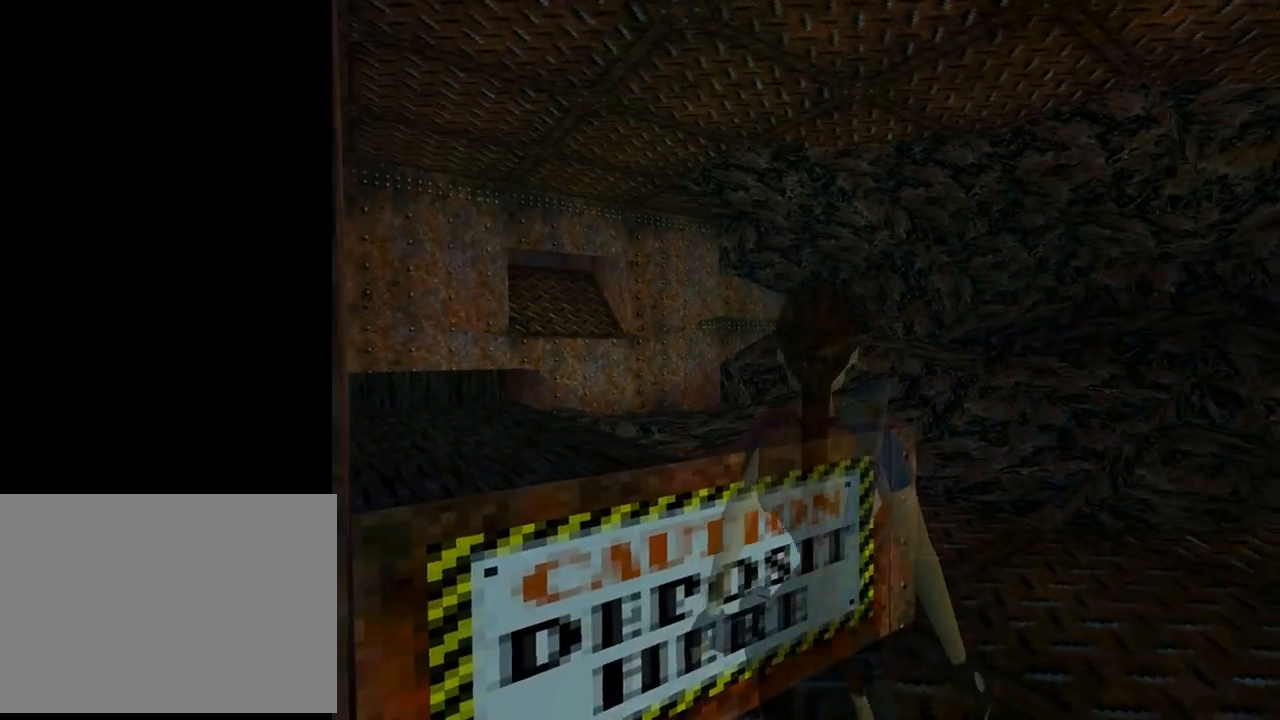
Gameplay with a controller (PlayStation layout); each line is a JSON object with the inputs held at the frame after it. "events" lists button and stick changes between this image and that frame as [ms after this image, input, new state], when the widget could be followed in between. Not read: L2 right_stick.
{"buttons": ["L1"], "left_stick": "center", "events": []}
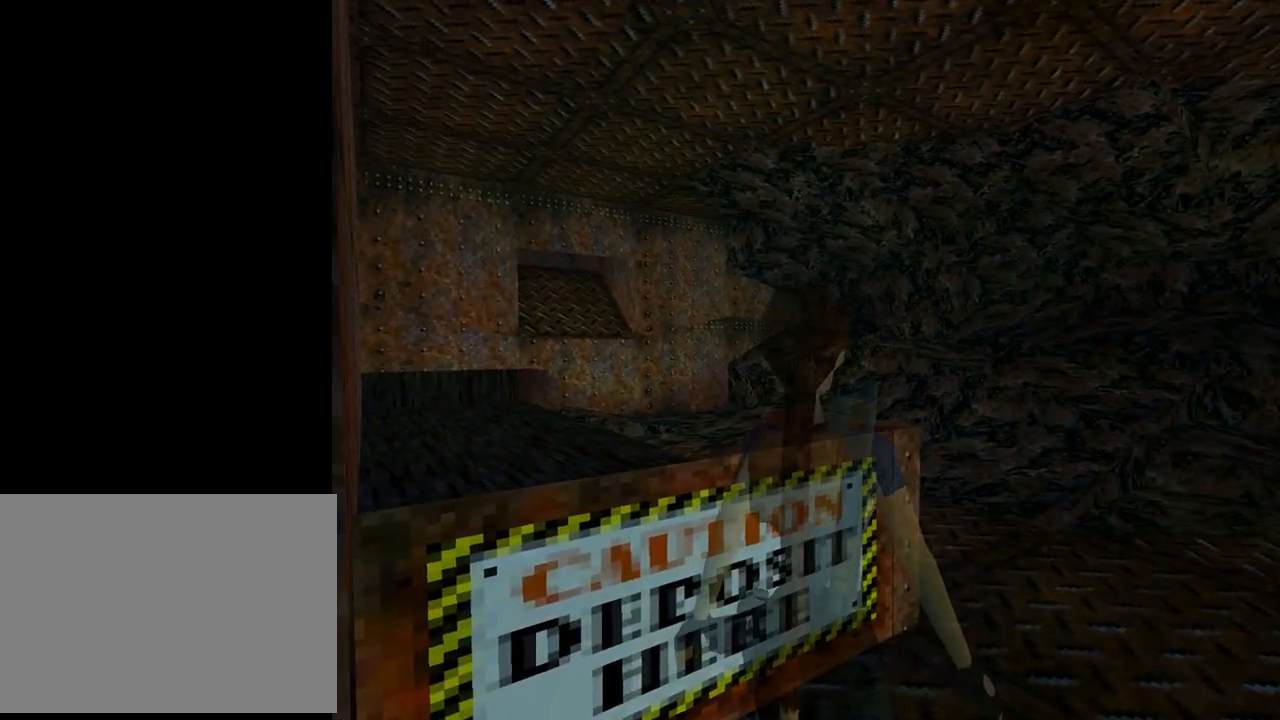
{"buttons": ["DPAD_UP"], "left_stick": "center", "events": [[233, "DPAD_UP", "down"], [267, "L1", "up"]]}
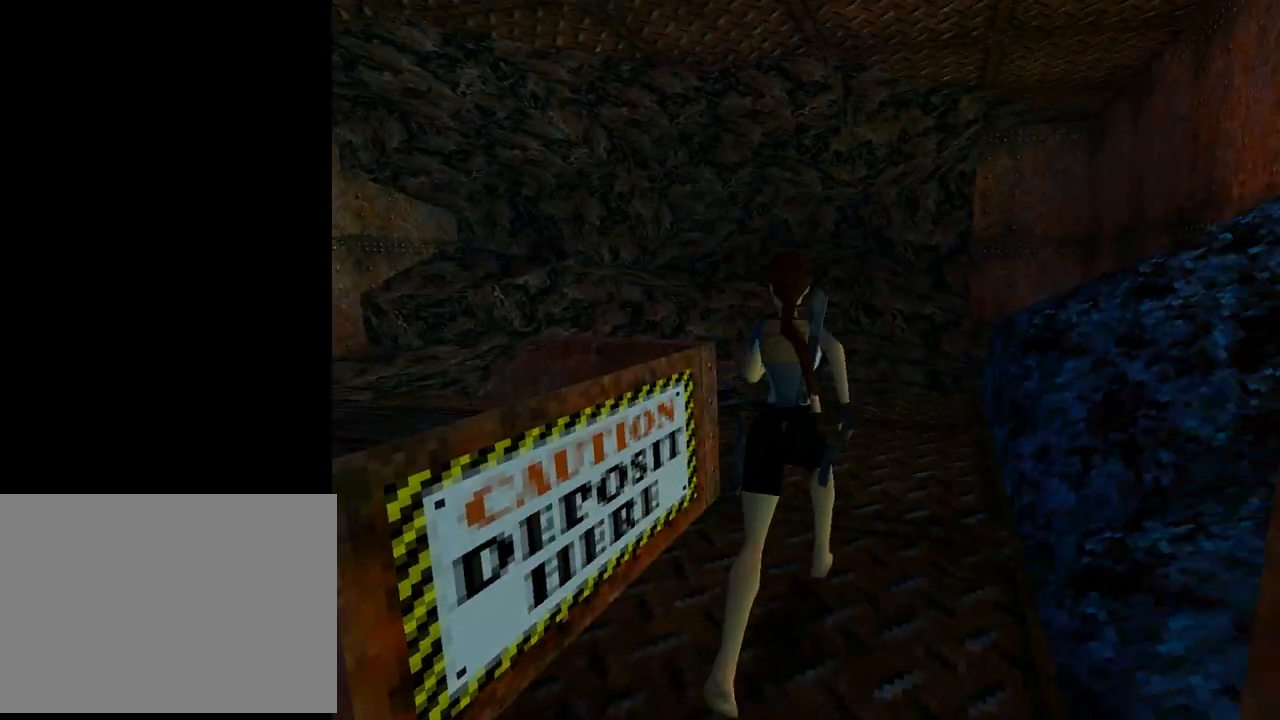
{"buttons": ["DPAD_RIGHT"], "left_stick": "center", "events": [[67, "DPAD_RIGHT", "down"], [267, "DPAD_UP", "up"]]}
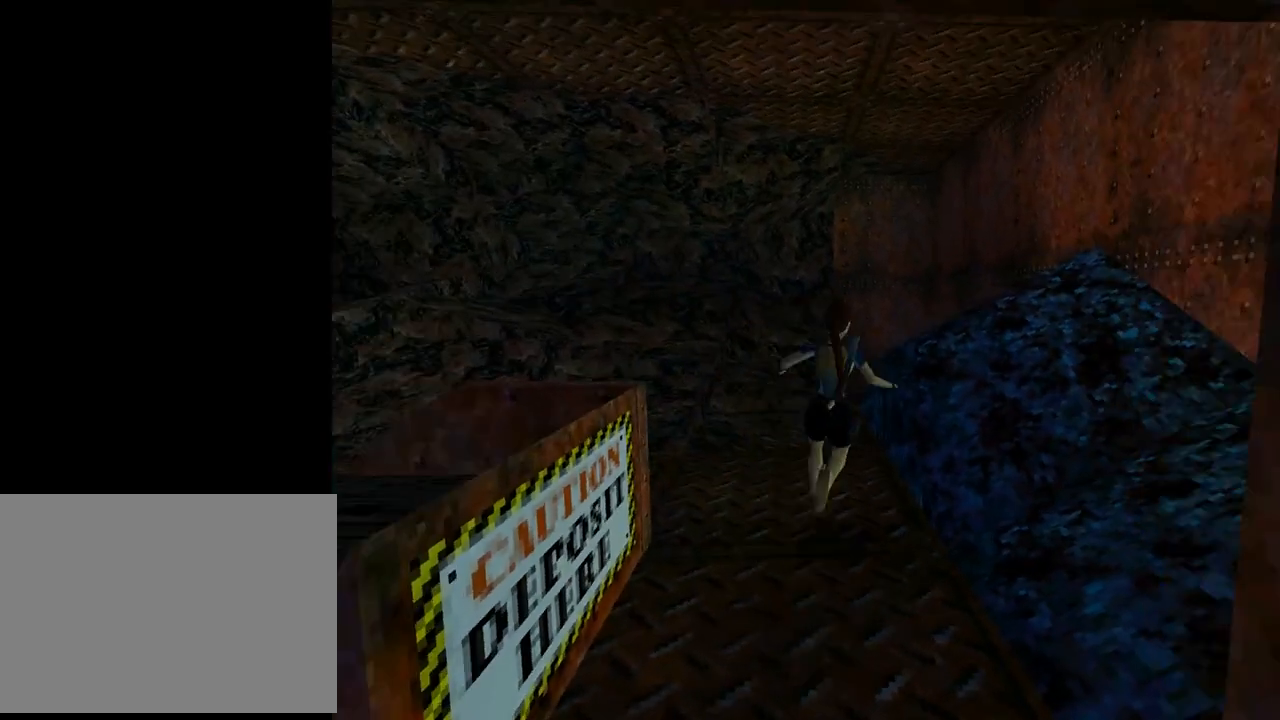
{"buttons": [], "left_stick": "center", "events": [[100, "L1", "down"], [433, "DPAD_RIGHT", "up"], [500, "L1", "up"]]}
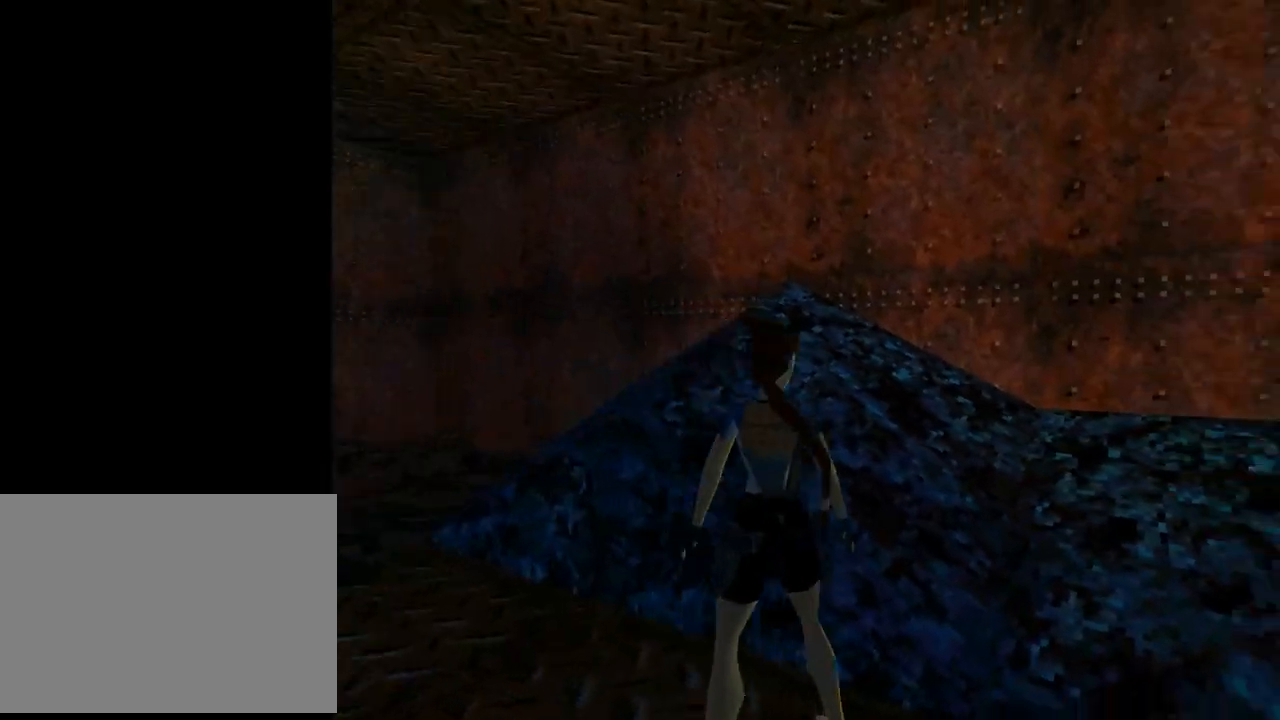
{"buttons": ["DPAD_LEFT"], "left_stick": "center", "events": [[67, "DPAD_LEFT", "down"]]}
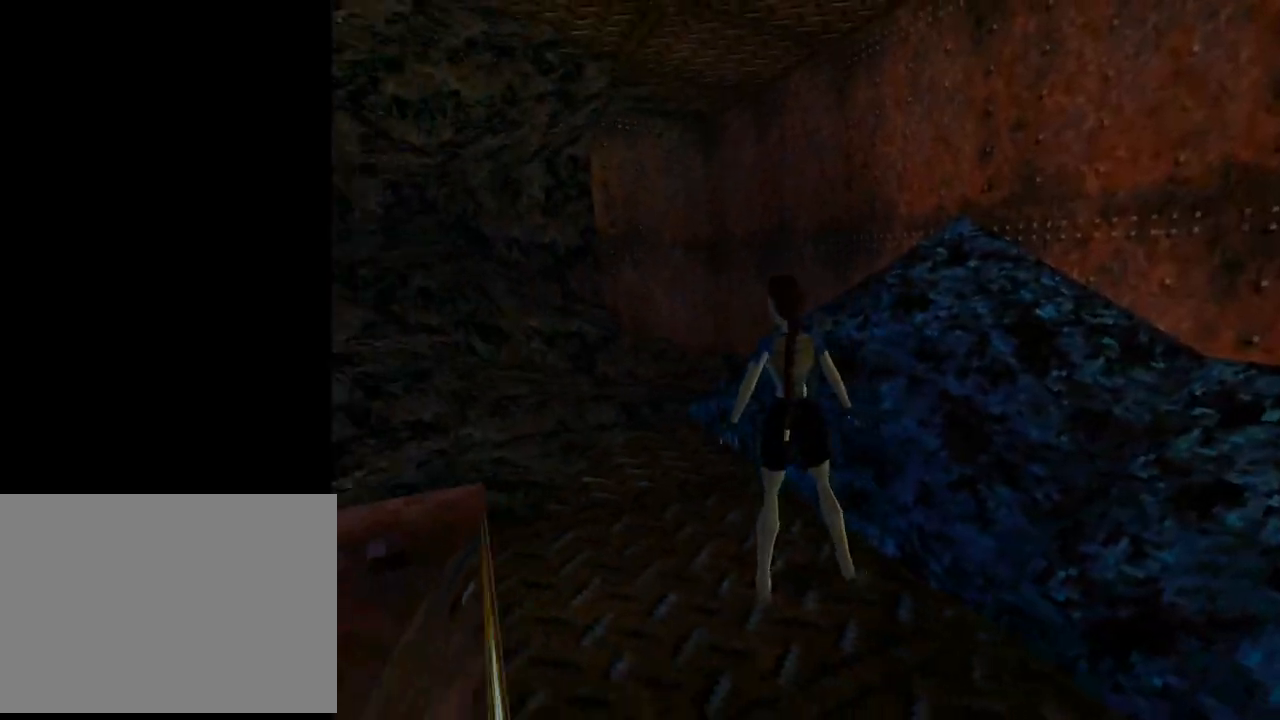
{"buttons": ["DPAD_UP", "DPAD_LEFT"], "left_stick": "center", "events": [[33, "DPAD_UP", "down"], [200, "DPAD_LEFT", "up"], [433, "DPAD_LEFT", "down"]]}
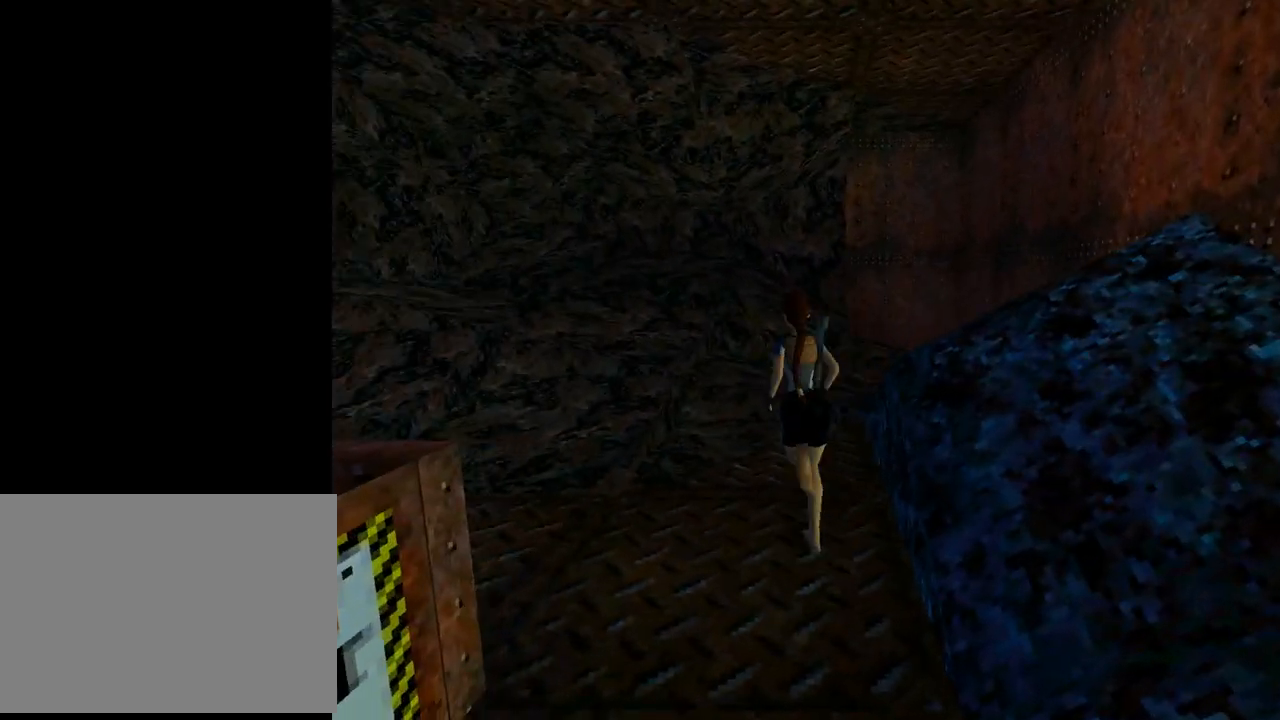
{"buttons": ["DPAD_UP", "DPAD_LEFT"], "left_stick": "center", "events": []}
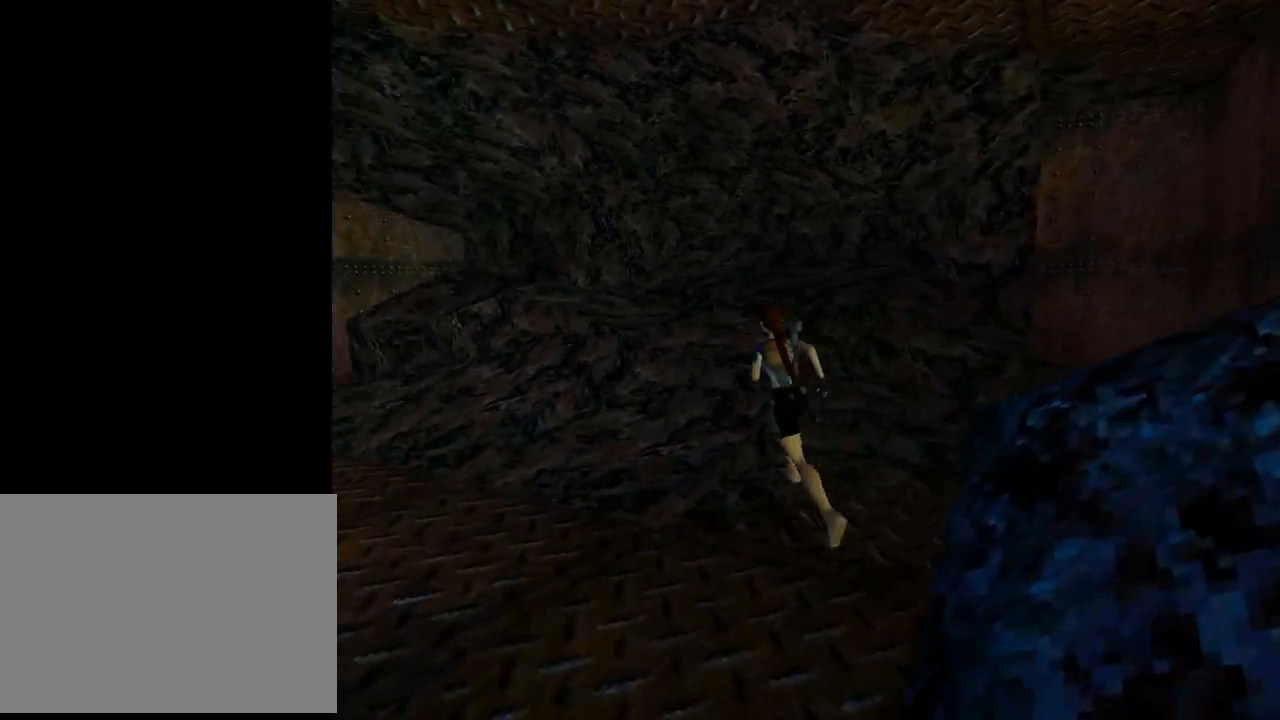
{"buttons": ["L1", "DPAD_UP"], "left_stick": "center", "events": [[267, "DPAD_LEFT", "up"], [467, "L1", "down"]]}
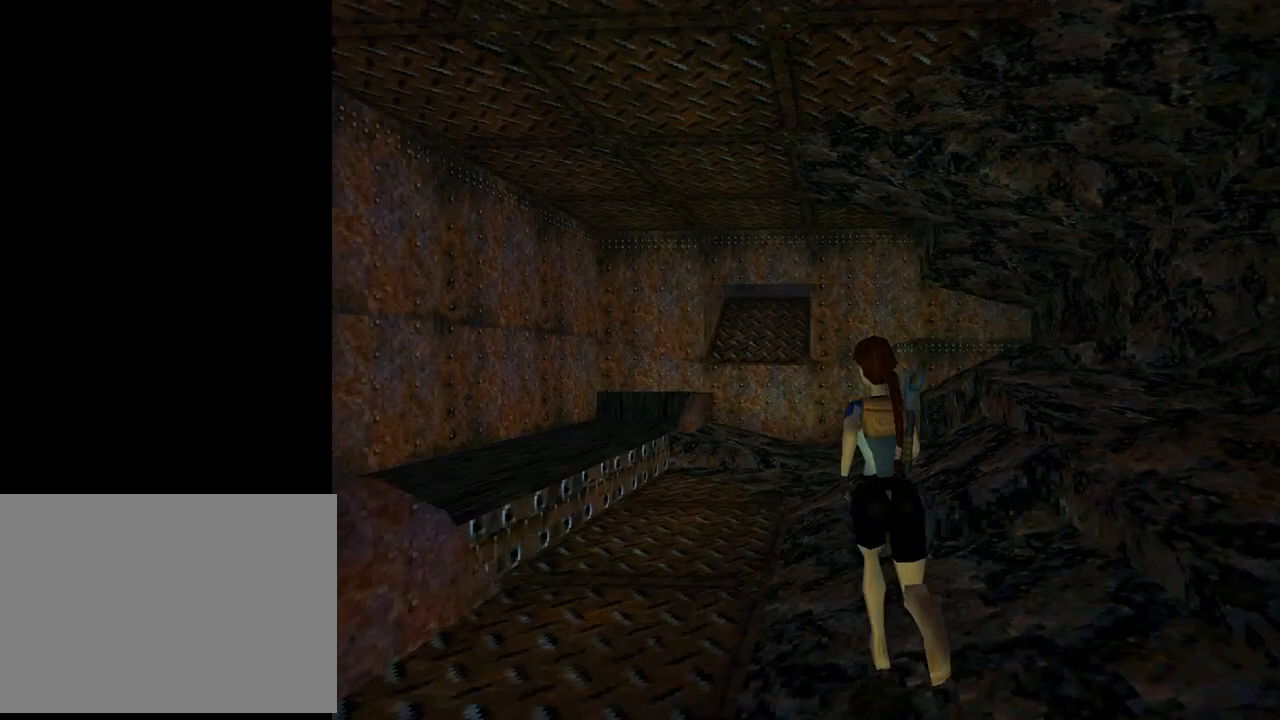
{"buttons": ["L1", "DPAD_UP"], "left_stick": "center", "events": [[67, "DPAD_LEFT", "down"], [167, "DPAD_LEFT", "up"]]}
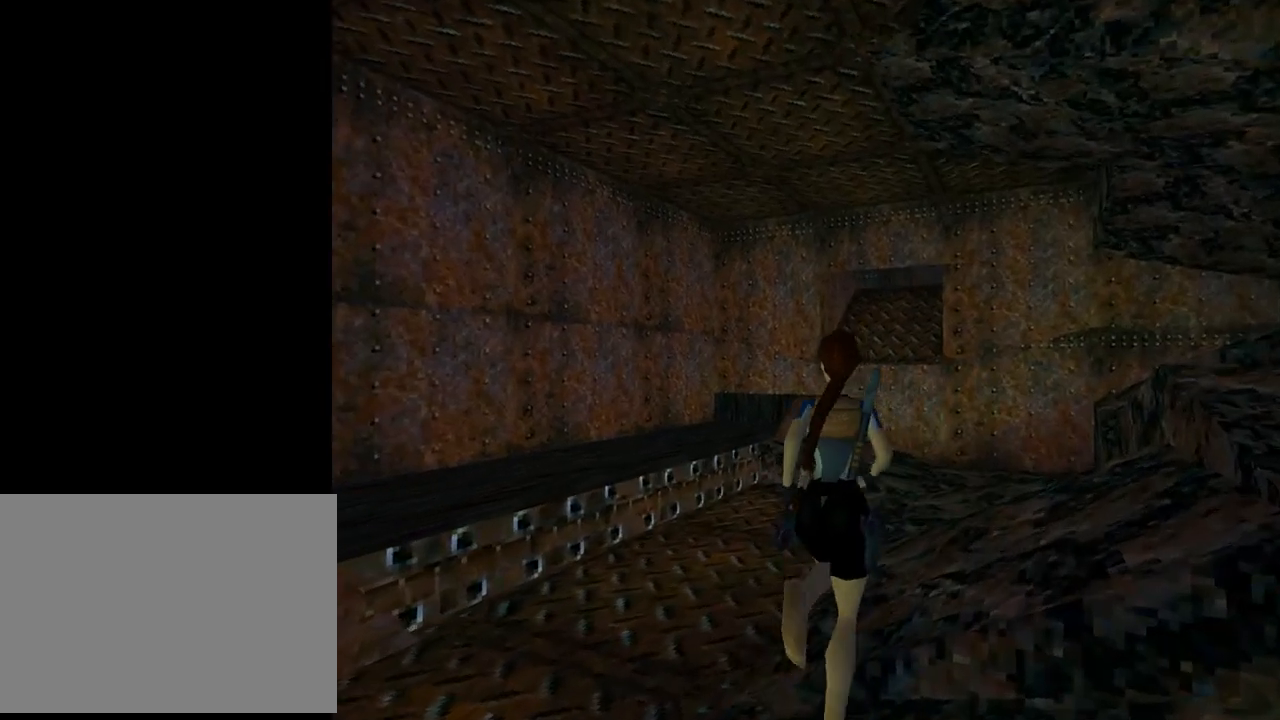
{"buttons": ["L1", "DPAD_UP"], "left_stick": "center", "events": []}
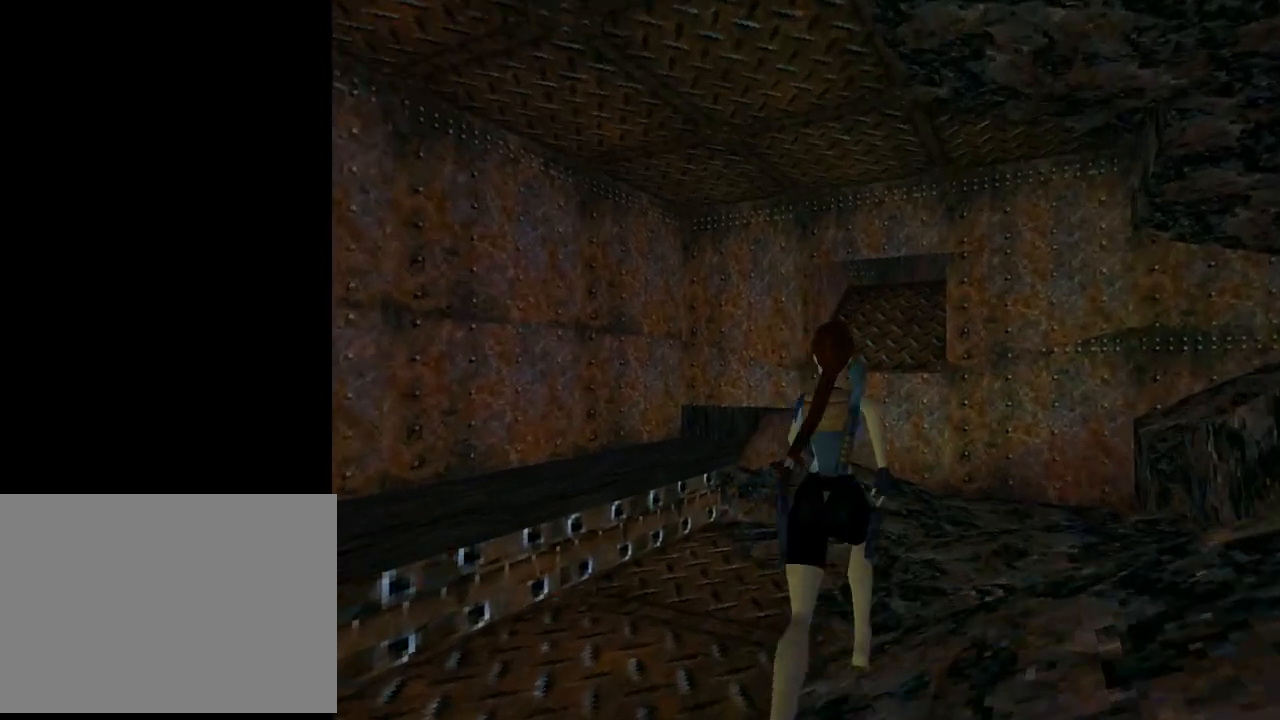
{"buttons": ["DPAD_UP", "DPAD_LEFT"], "left_stick": "center", "events": [[333, "L1", "up"], [367, "DPAD_LEFT", "down"]]}
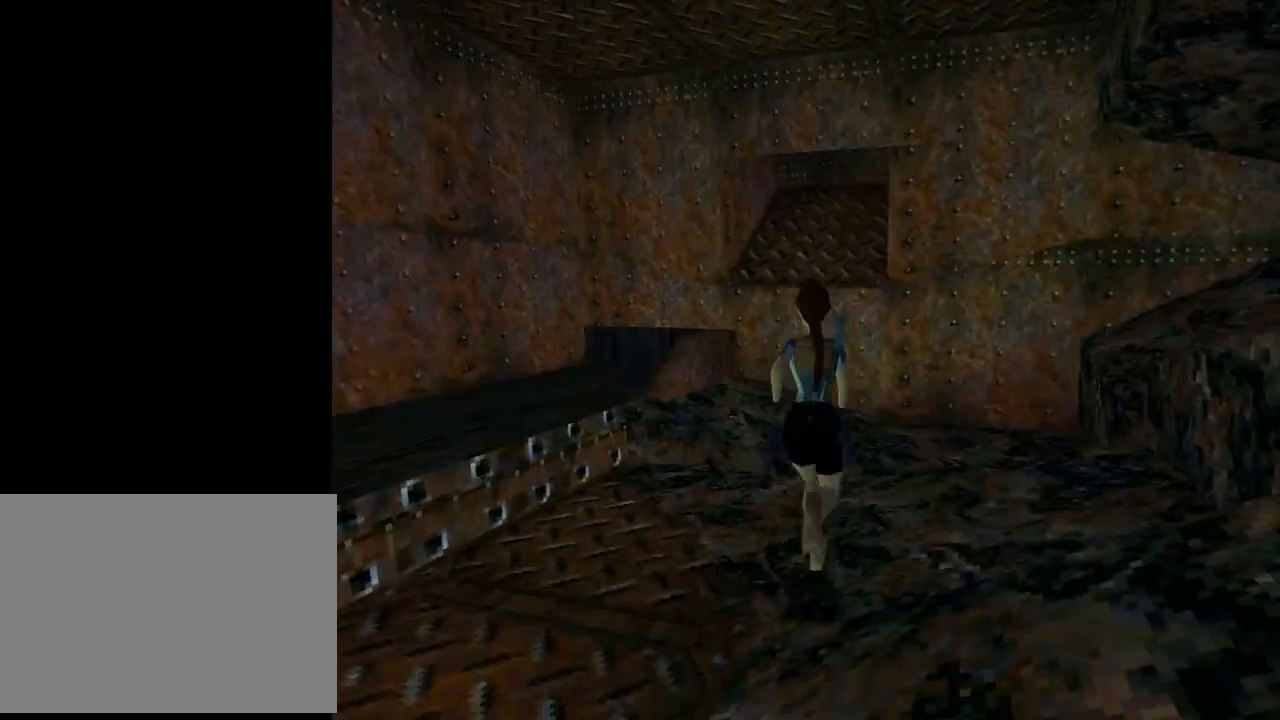
{"buttons": ["DPAD_UP"], "left_stick": "center", "events": [[367, "DPAD_LEFT", "up"]]}
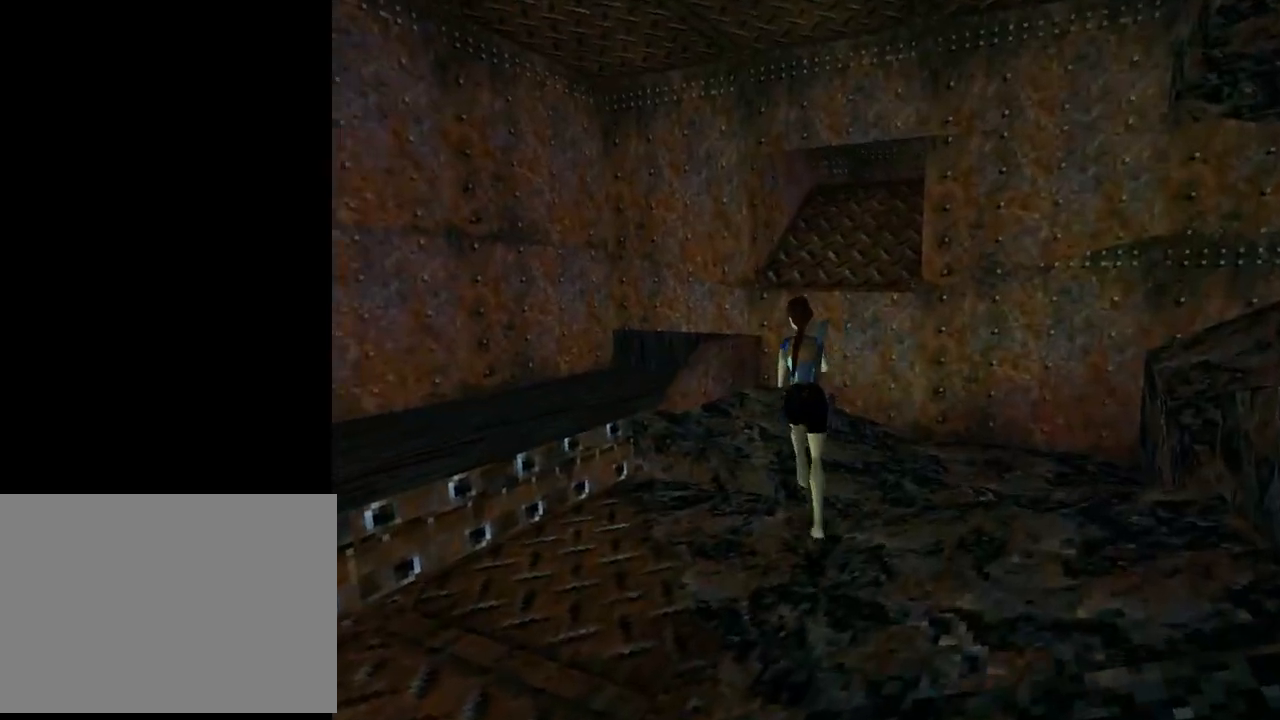
{"buttons": ["DPAD_UP", "DPAD_RIGHT"], "left_stick": "center", "events": [[67, "DPAD_RIGHT", "down"]]}
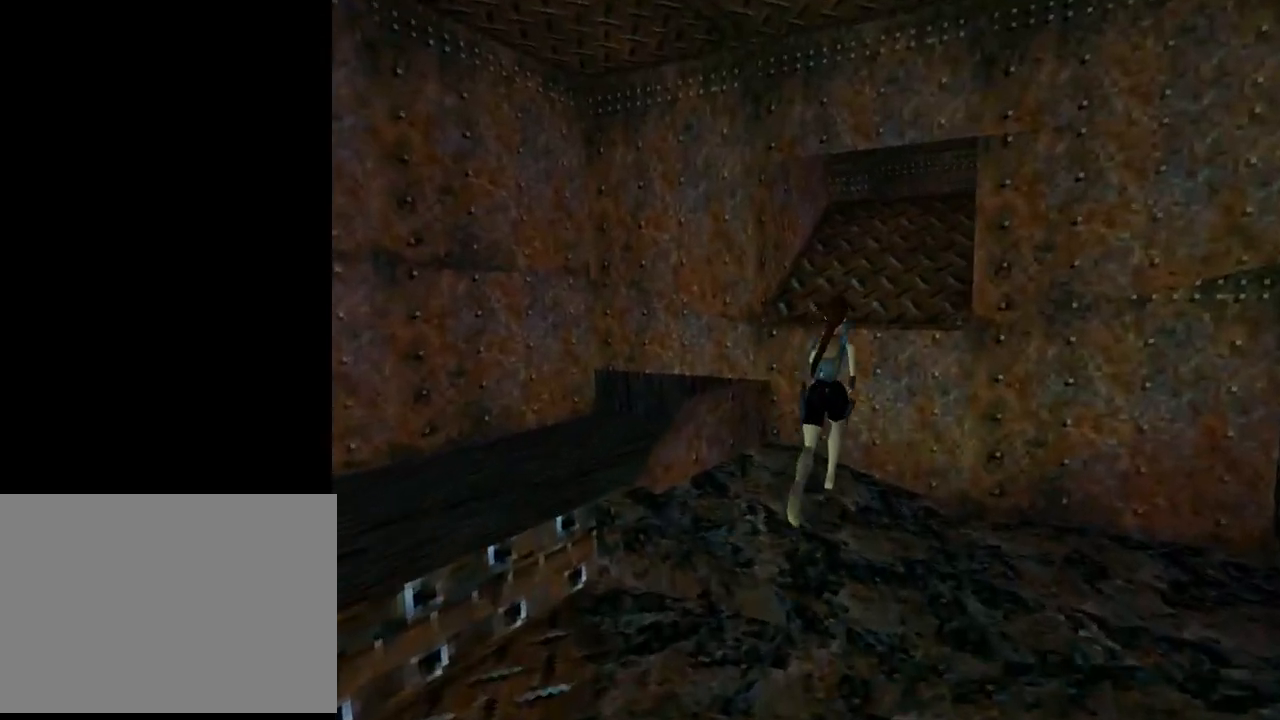
{"buttons": ["L1", "DPAD_DOWN"], "left_stick": "center", "events": [[67, "DPAD_RIGHT", "up"], [67, "DPAD_UP", "up"], [233, "L1", "down"], [433, "DPAD_DOWN", "down"]]}
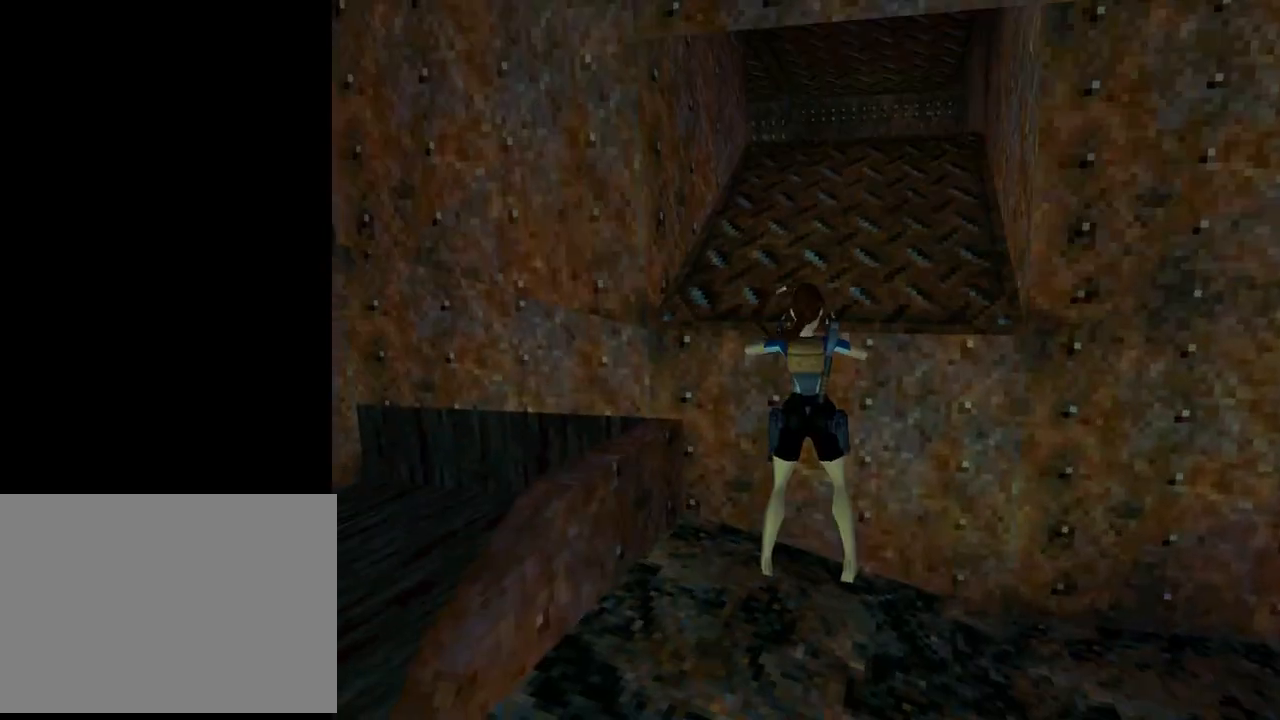
{"buttons": [], "left_stick": "center", "events": [[433, "DPAD_DOWN", "up"], [433, "L1", "up"]]}
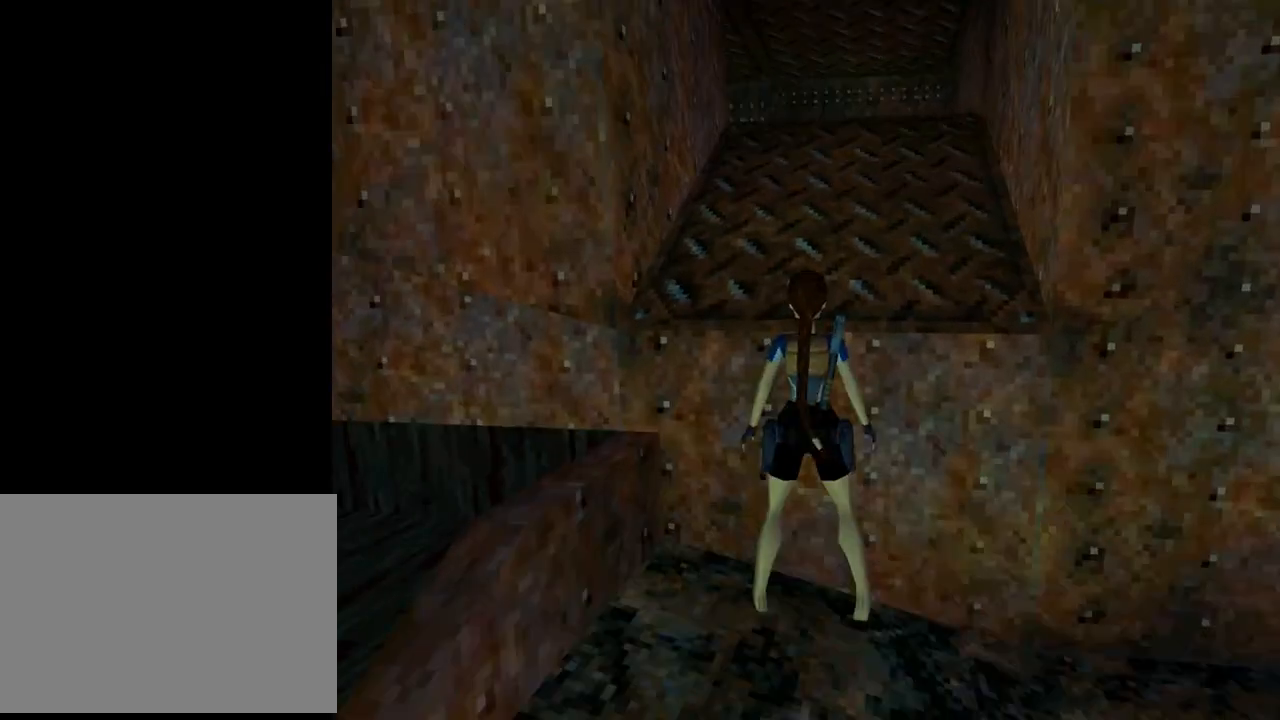
{"buttons": ["DPAD_RIGHT"], "left_stick": "center", "events": [[367, "DPAD_RIGHT", "down"]]}
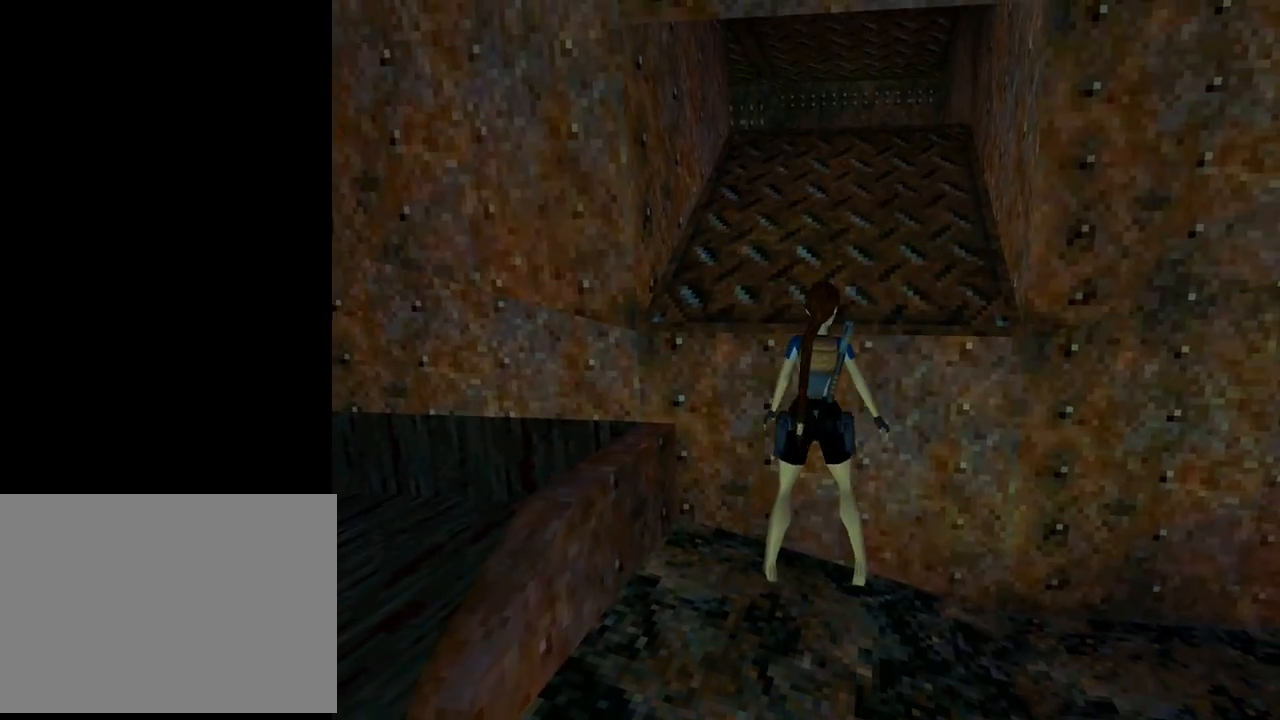
{"buttons": ["DPAD_RIGHT"], "left_stick": "center", "events": []}
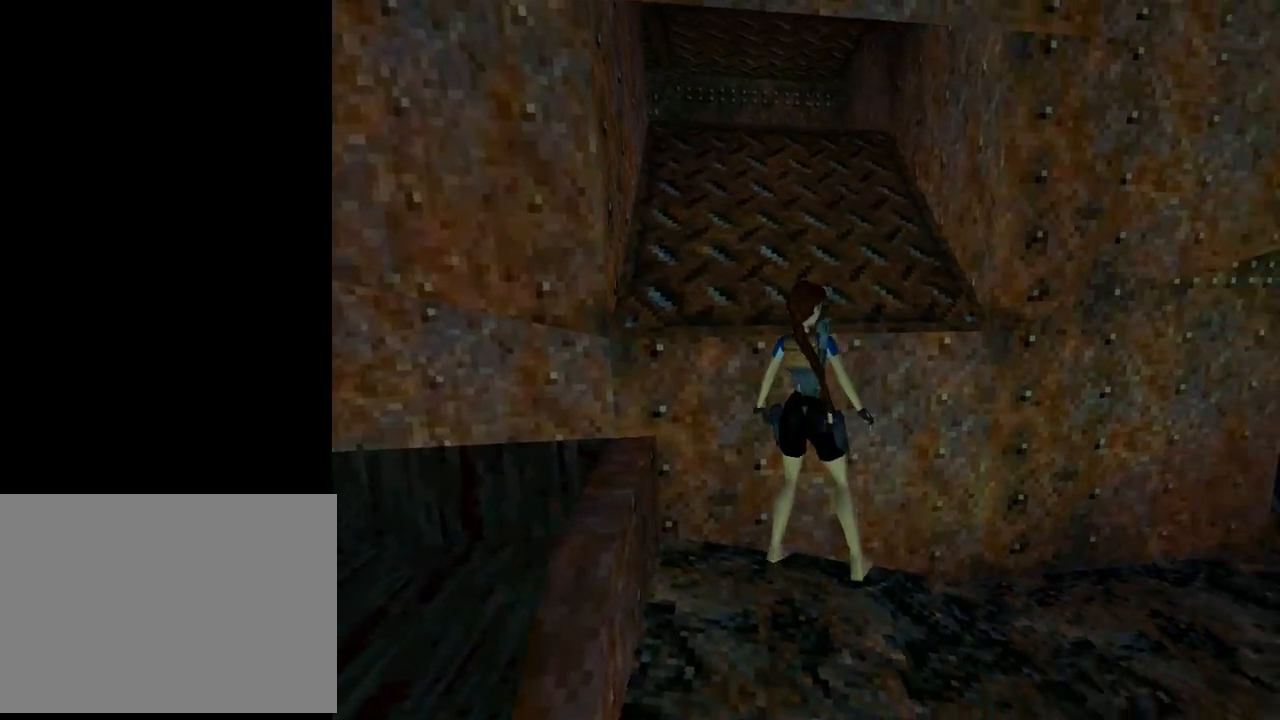
{"buttons": ["DPAD_UP", "DPAD_RIGHT"], "left_stick": "center", "events": [[467, "DPAD_UP", "down"]]}
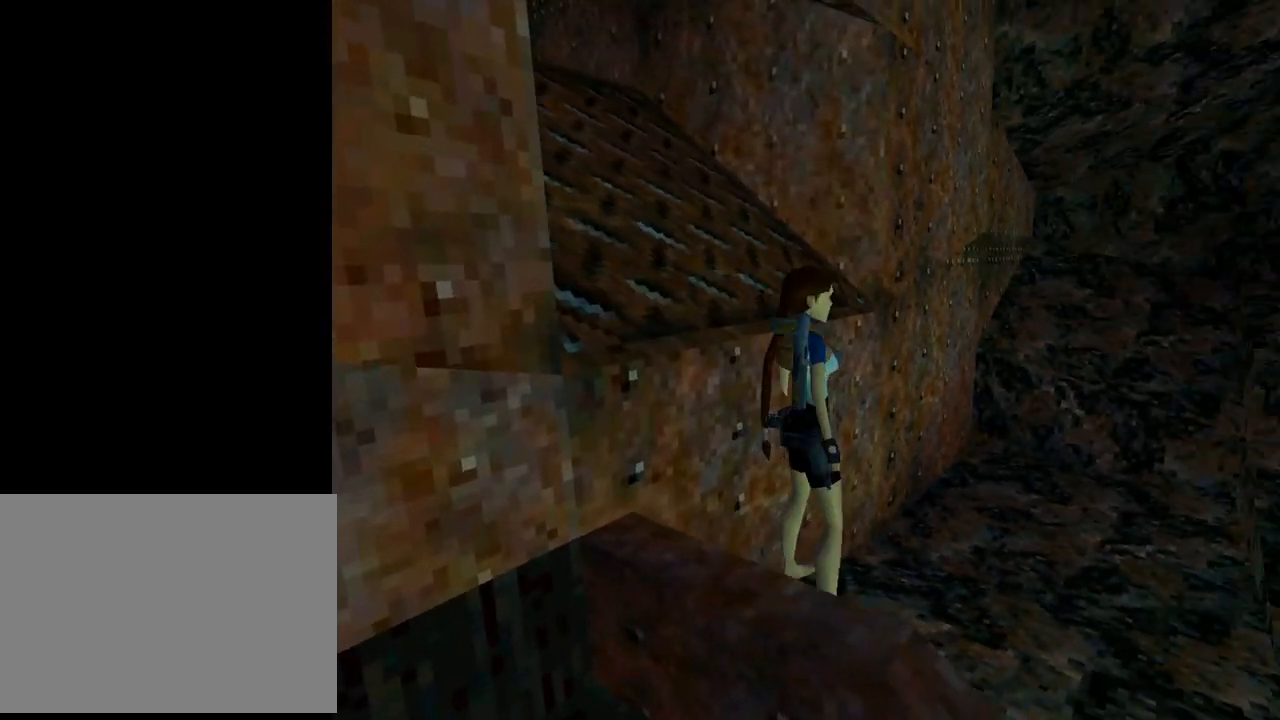
{"buttons": ["DPAD_UP"], "left_stick": "center", "events": [[233, "DPAD_RIGHT", "up"]]}
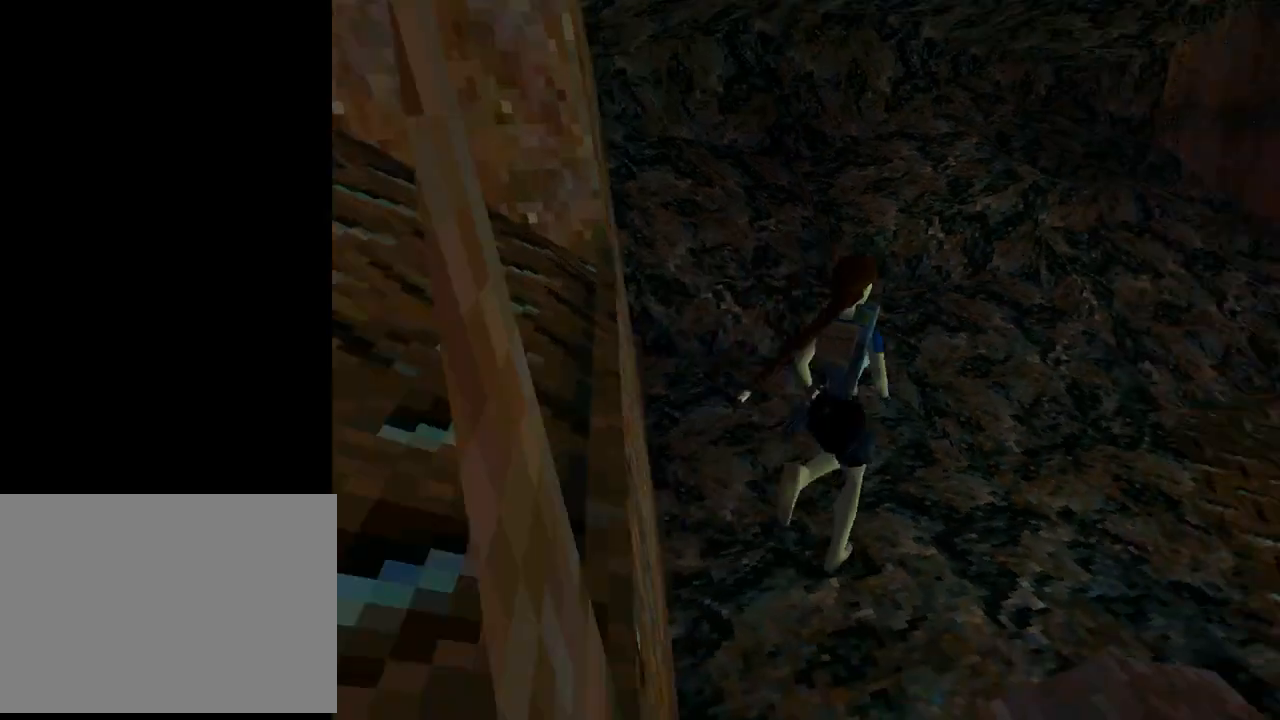
{"buttons": ["L1", "DPAD_RIGHT"], "left_stick": "center", "events": [[200, "DPAD_RIGHT", "down"], [333, "DPAD_UP", "up"], [400, "L1", "down"]]}
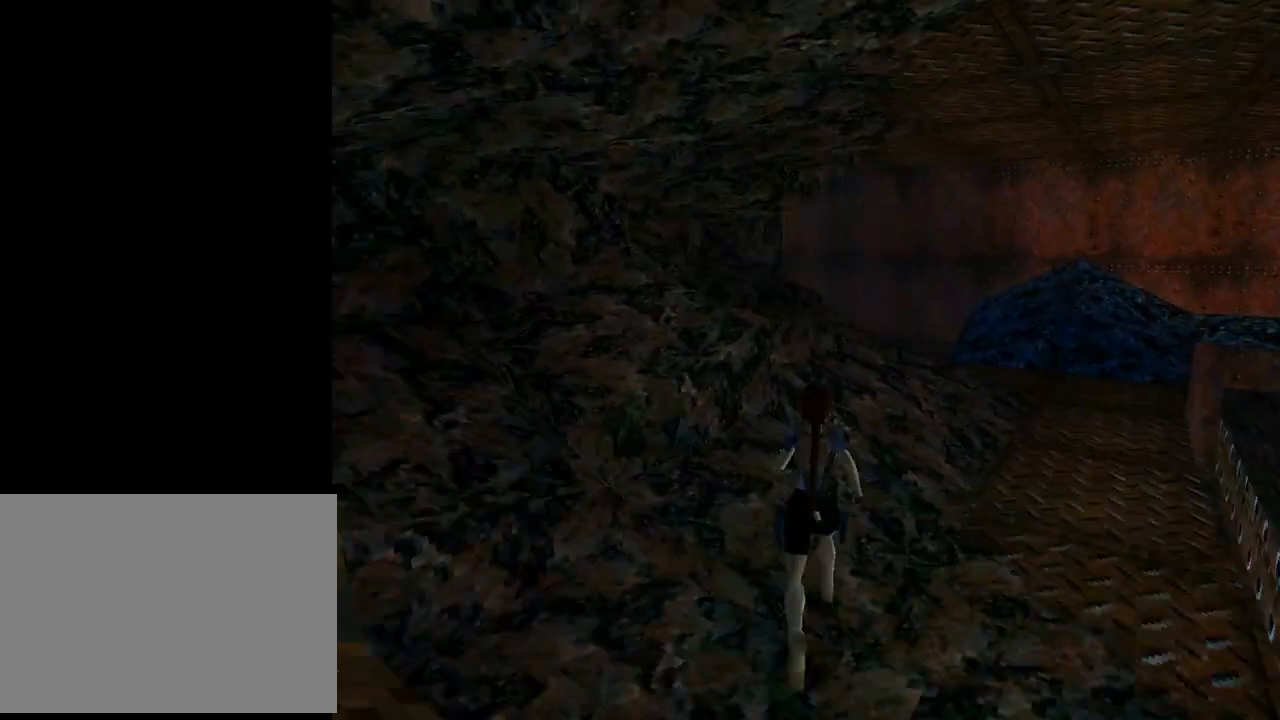
{"buttons": ["L1", "DPAD_DOWN", "DPAD_LEFT"], "left_stick": "center", "events": [[133, "DPAD_RIGHT", "up"], [267, "DPAD_DOWN", "down"], [433, "DPAD_LEFT", "down"]]}
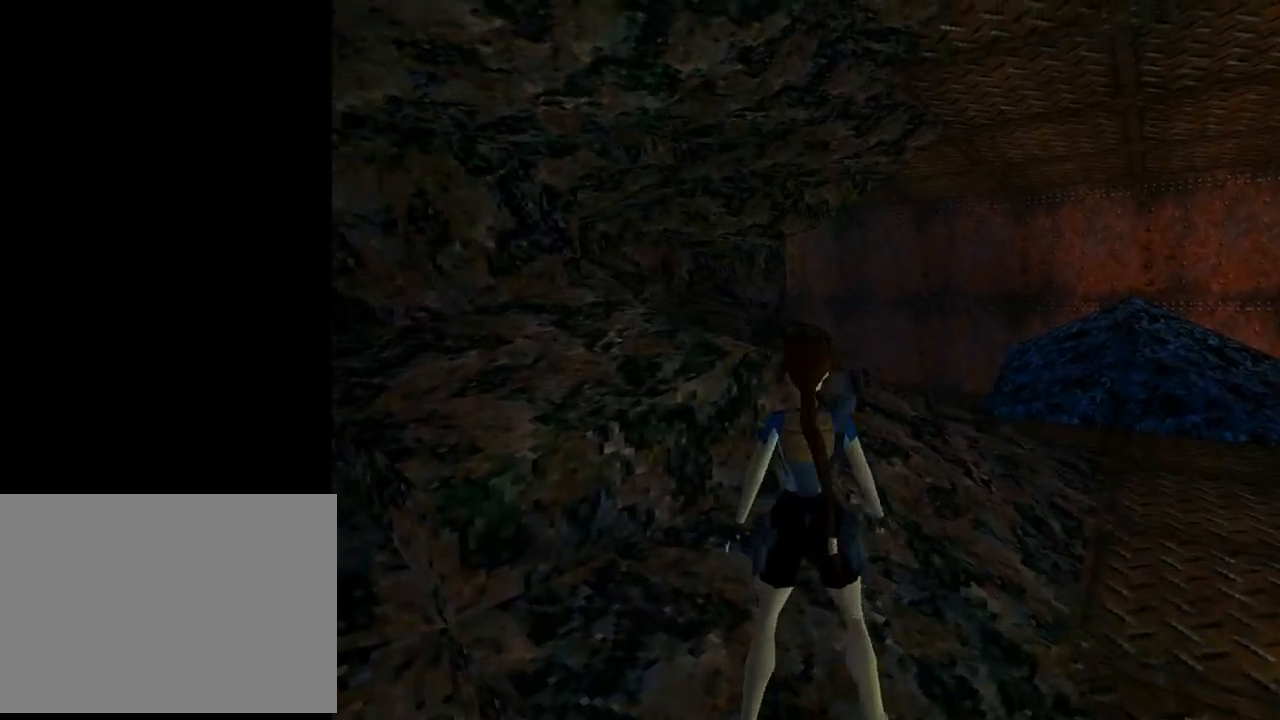
{"buttons": ["L1", "DPAD_DOWN", "DPAD_LEFT"], "left_stick": "center", "events": []}
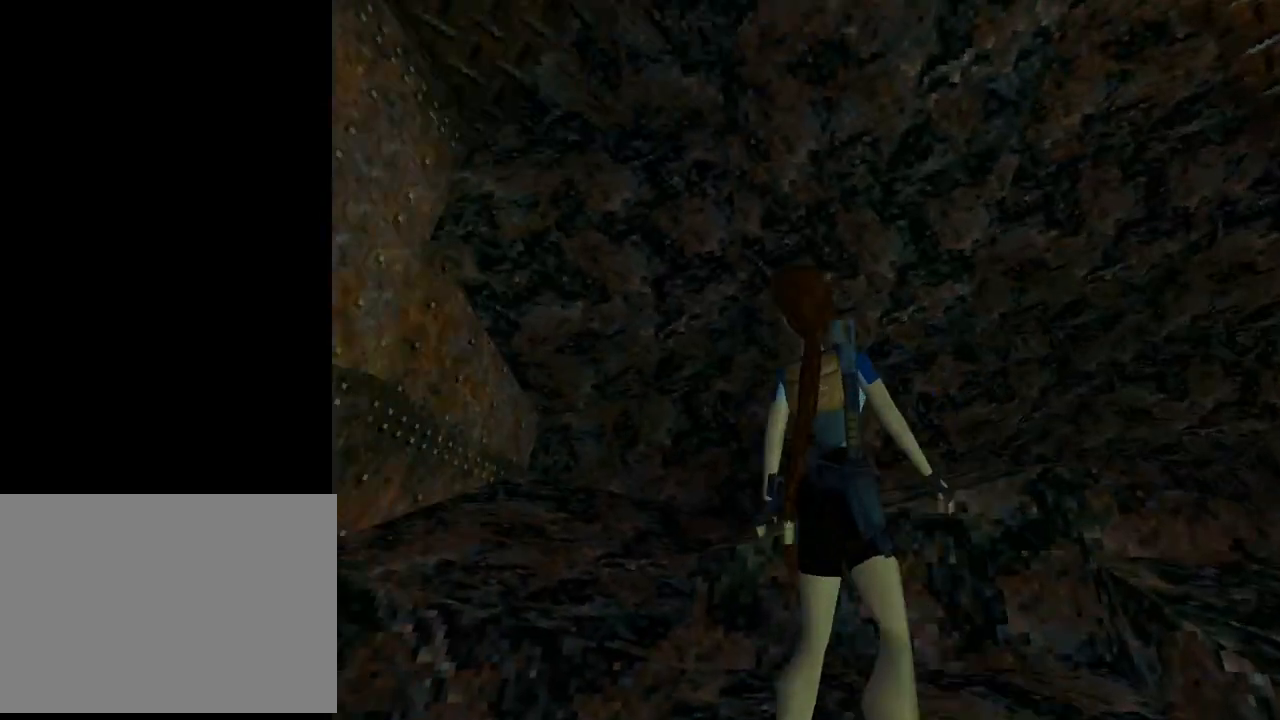
{"buttons": ["L1", "DPAD_UP", "DPAD_LEFT"], "left_stick": "center", "events": [[333, "DPAD_DOWN", "up"], [400, "DPAD_UP", "down"]]}
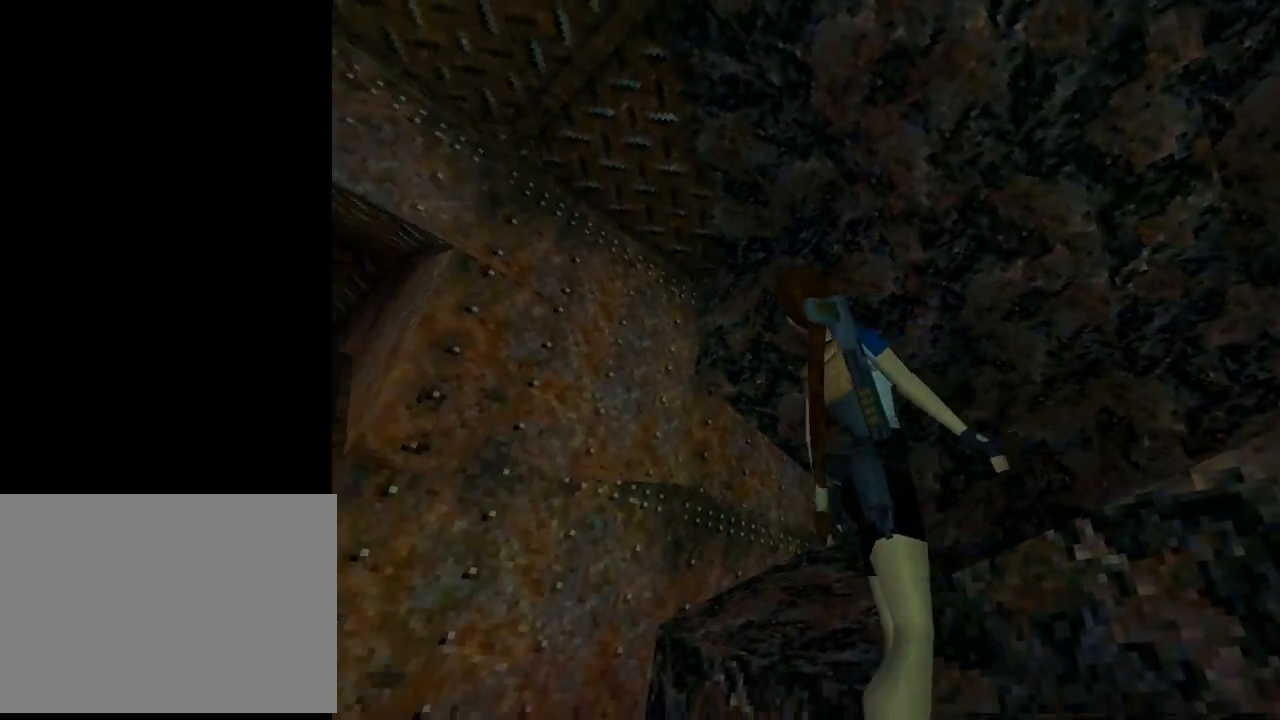
{"buttons": ["DPAD_UP", "DPAD_RIGHT"], "left_stick": "center", "events": [[33, "DPAD_LEFT", "up"], [200, "DPAD_RIGHT", "down"], [200, "L1", "up"]]}
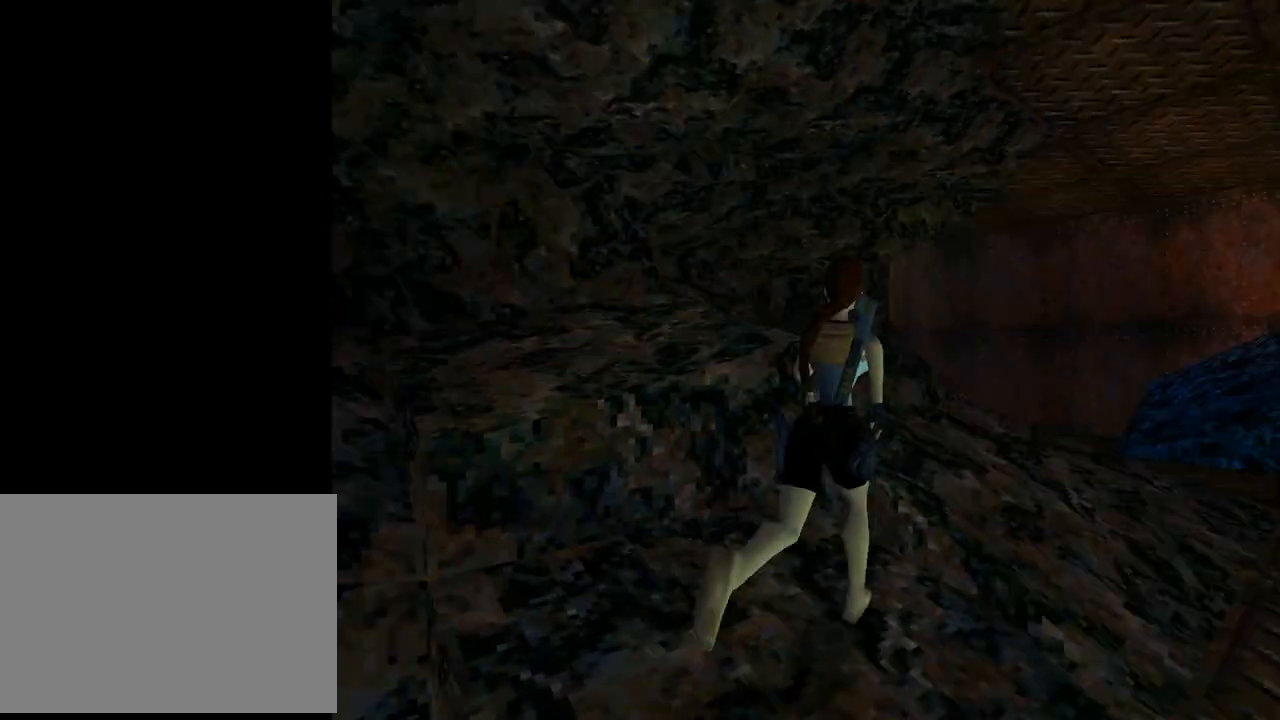
{"buttons": ["DPAD_UP"], "left_stick": "center", "events": [[367, "DPAD_RIGHT", "up"]]}
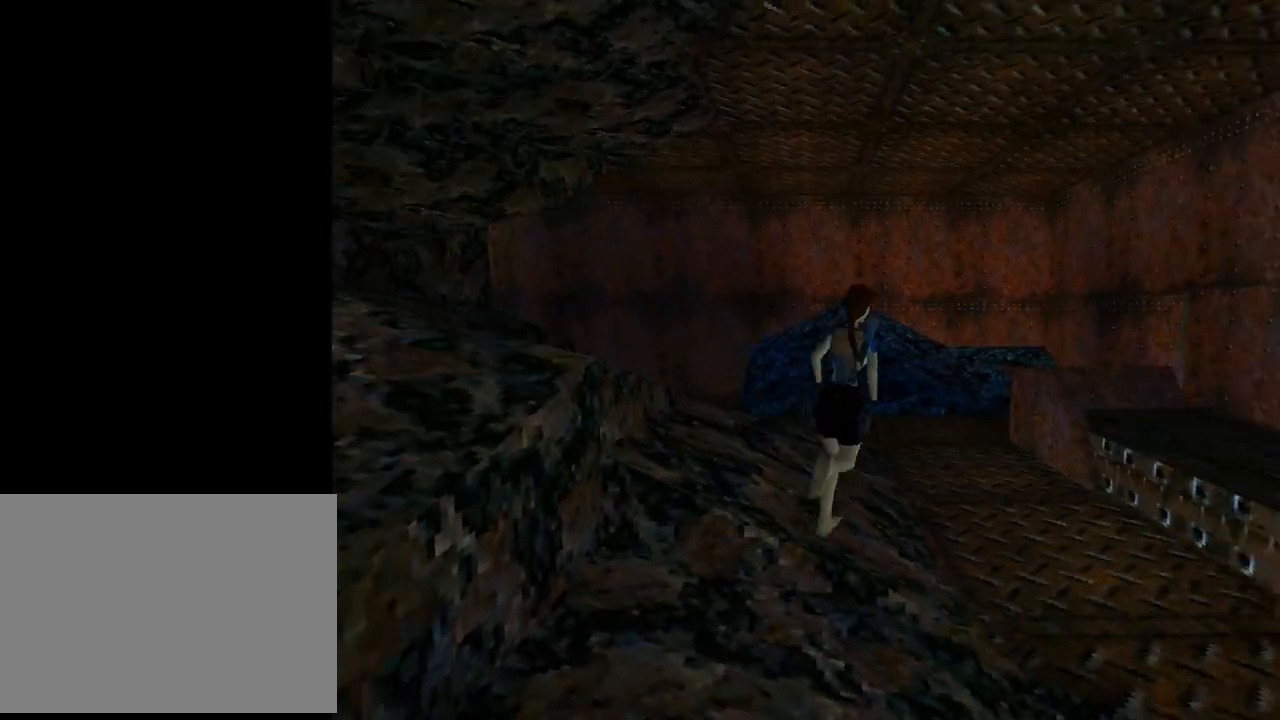
{"buttons": ["DPAD_UP", "DPAD_RIGHT"], "left_stick": "center", "events": [[67, "DPAD_RIGHT", "down"]]}
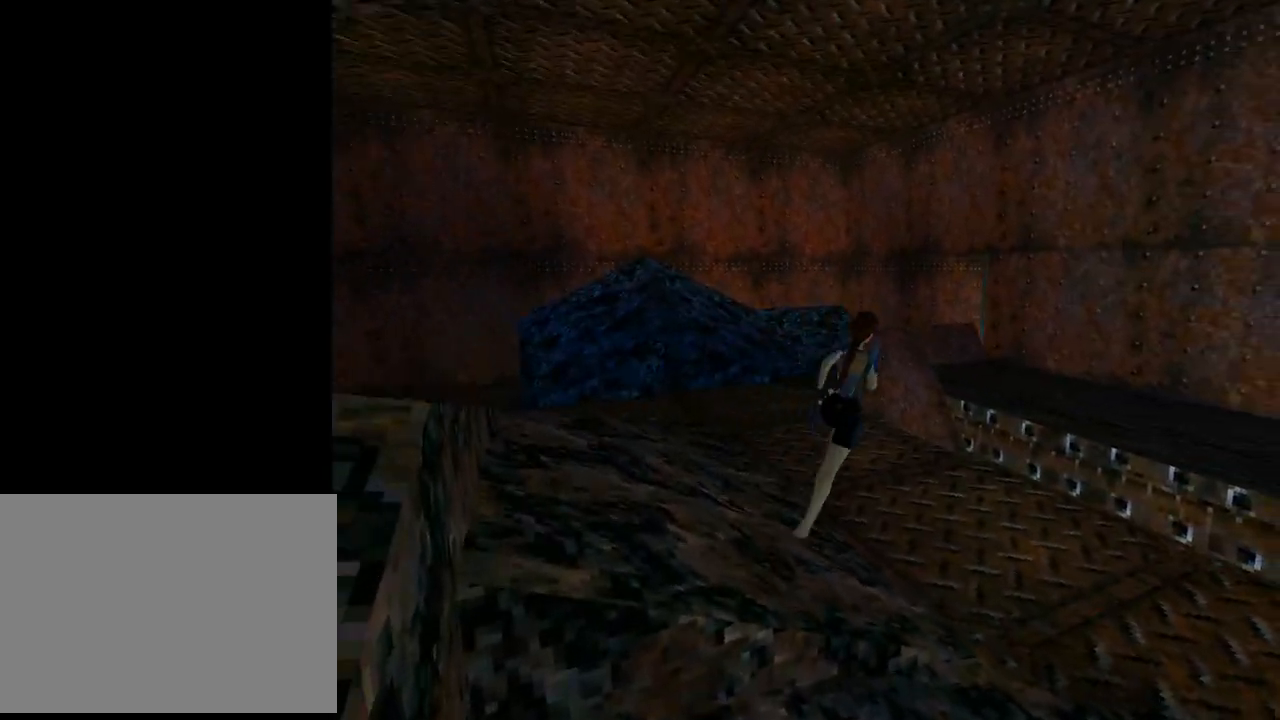
{"buttons": ["DPAD_UP"], "left_stick": "center", "events": [[367, "DPAD_RIGHT", "up"]]}
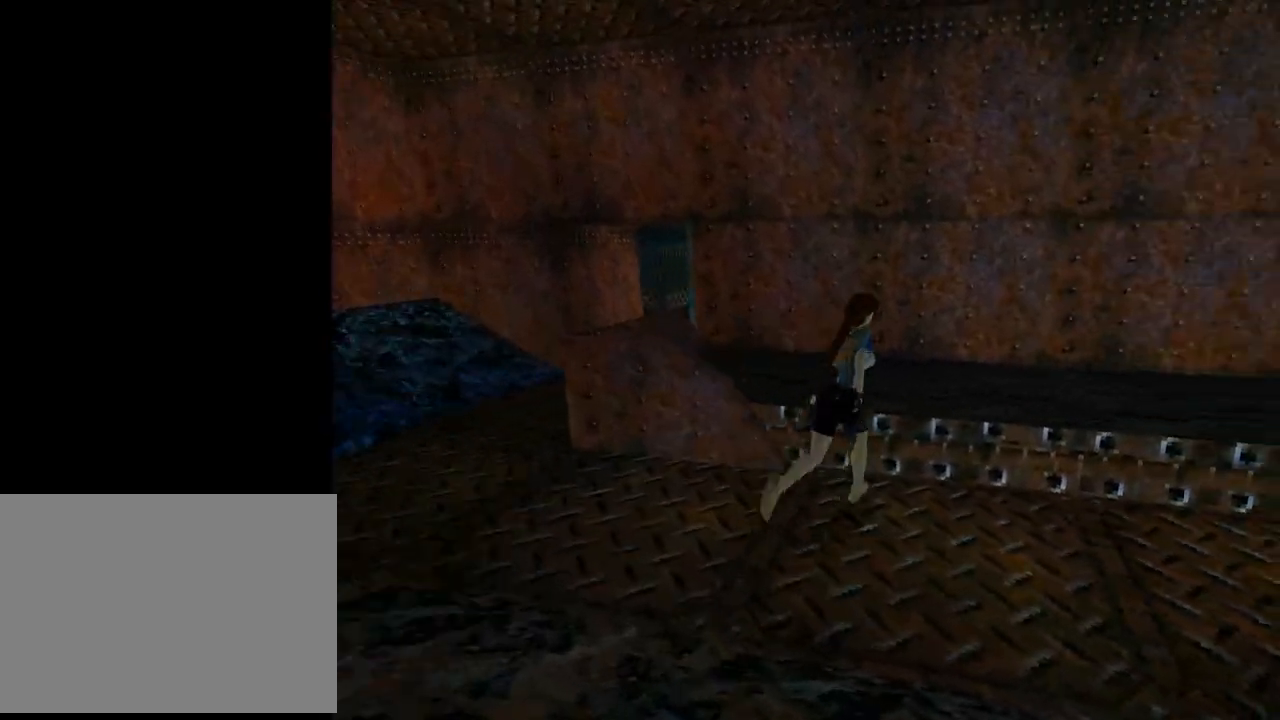
{"buttons": ["L1", "DPAD_RIGHT"], "left_stick": "center", "events": [[167, "DPAD_RIGHT", "down"], [200, "DPAD_UP", "up"], [433, "L1", "down"]]}
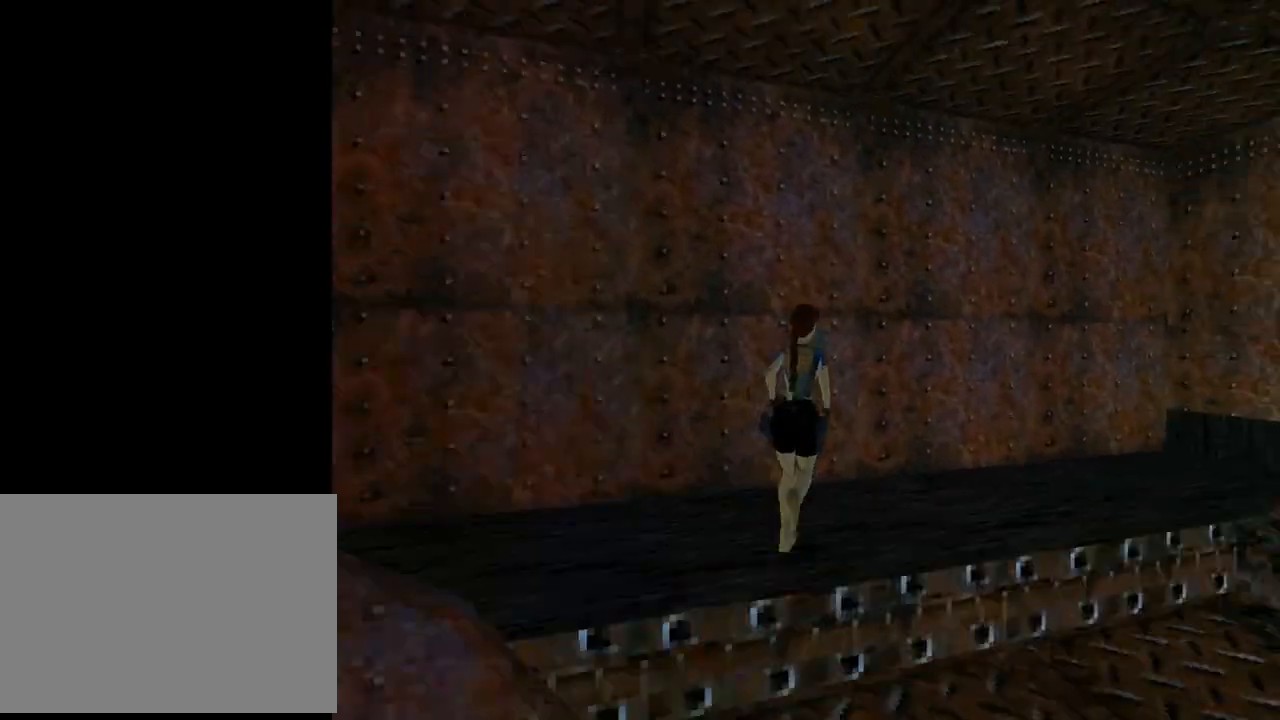
{"buttons": ["L1", "DPAD_UP"], "left_stick": "center", "events": [[167, "DPAD_UP", "down"], [267, "DPAD_RIGHT", "up"]]}
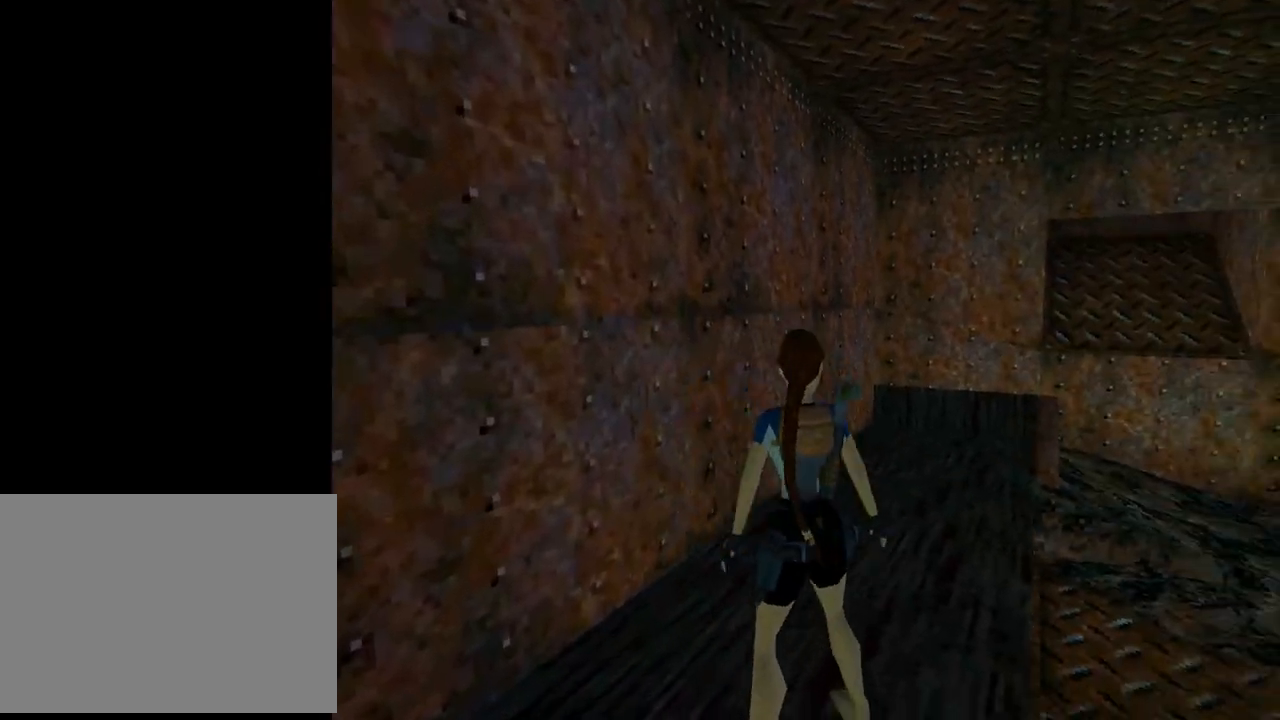
{"buttons": ["DPAD_LEFT"], "left_stick": "center", "events": [[33, "DPAD_UP", "up"], [67, "DPAD_LEFT", "down"], [133, "L1", "up"]]}